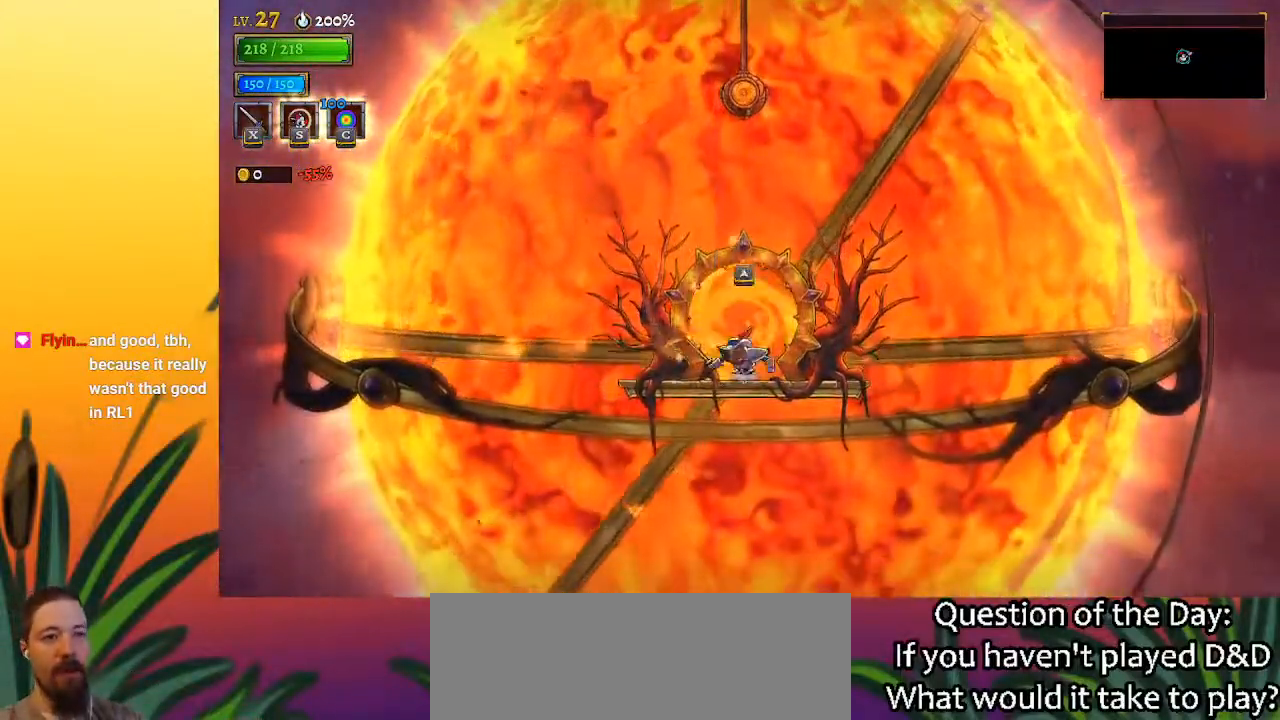
Gameplay with keyboard; each line is a JSON object with the keys held at the frame after it. "events" lists presses ("down") and releases ("up") of "a", "c", "d", "down", "left", "right", "s", "up", "x" and "z" between this image and that frame as [ms after this image, input, new state], when the widget could be followed in between. No other keys are recorded. Mouse input is not recorded.
{"keys": [], "events": [[33, "up", "down"], [167, "up", "up"]]}
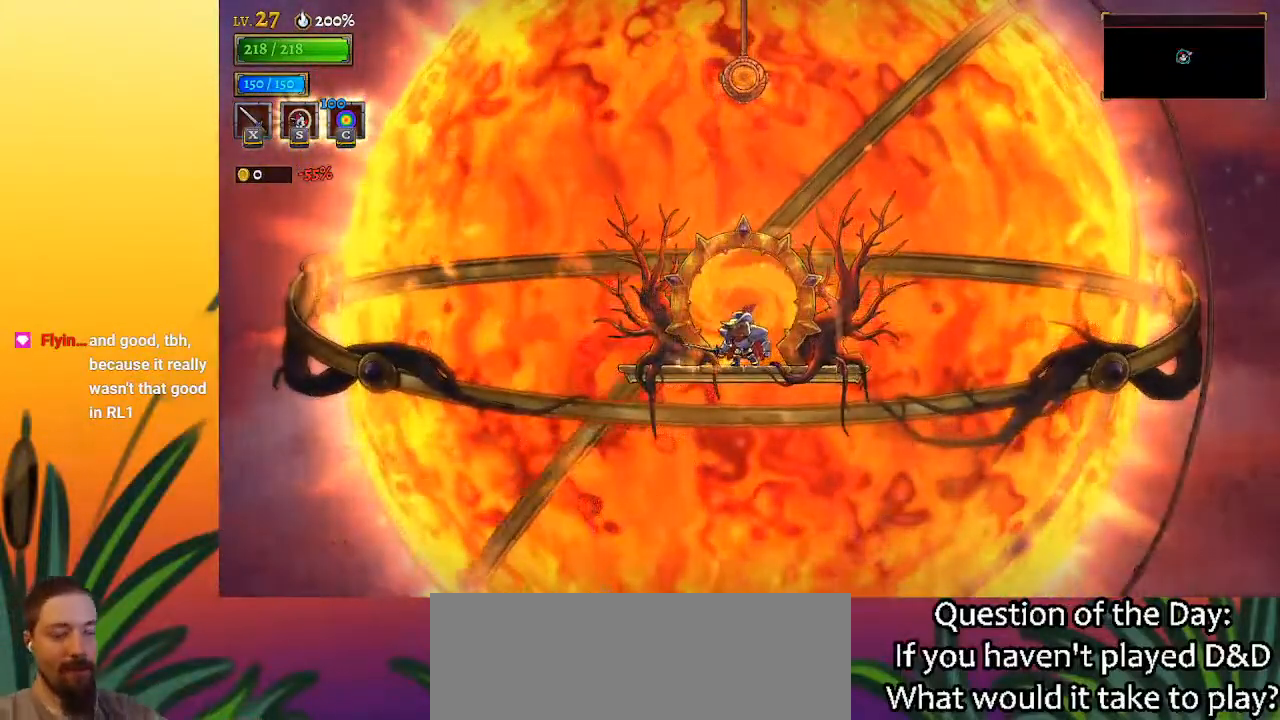
{"keys": [], "events": []}
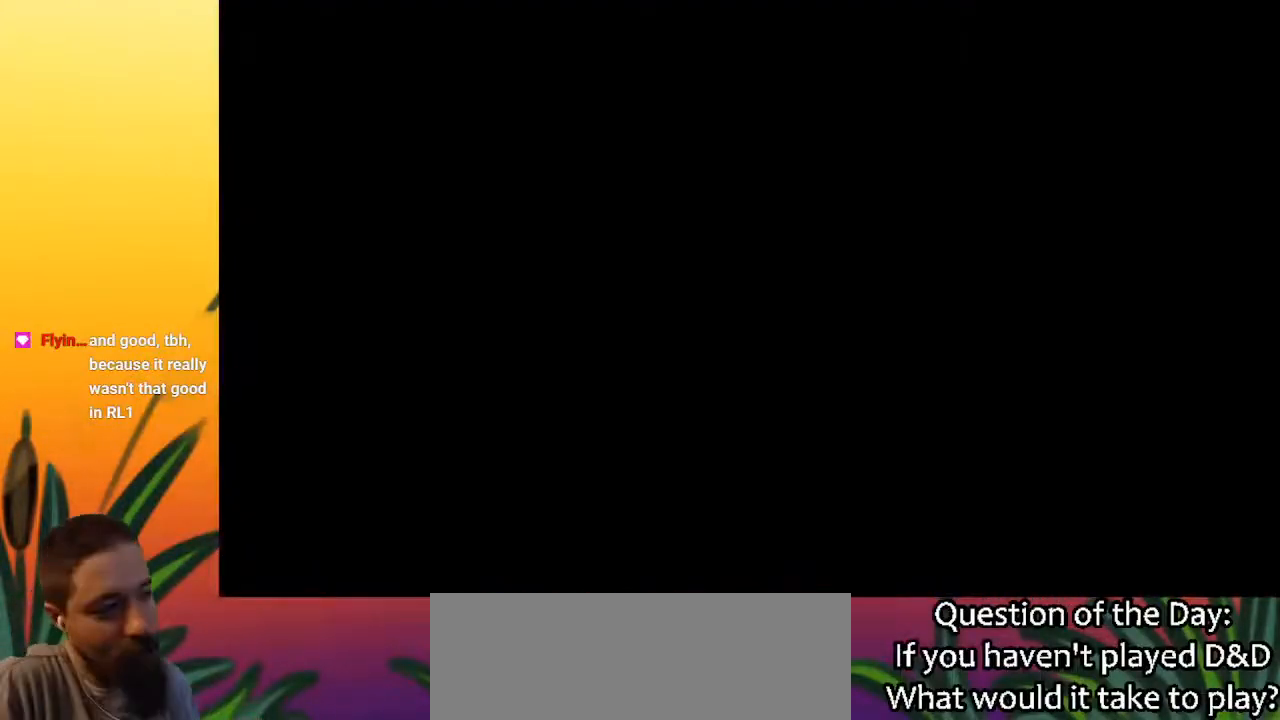
{"keys": [], "events": []}
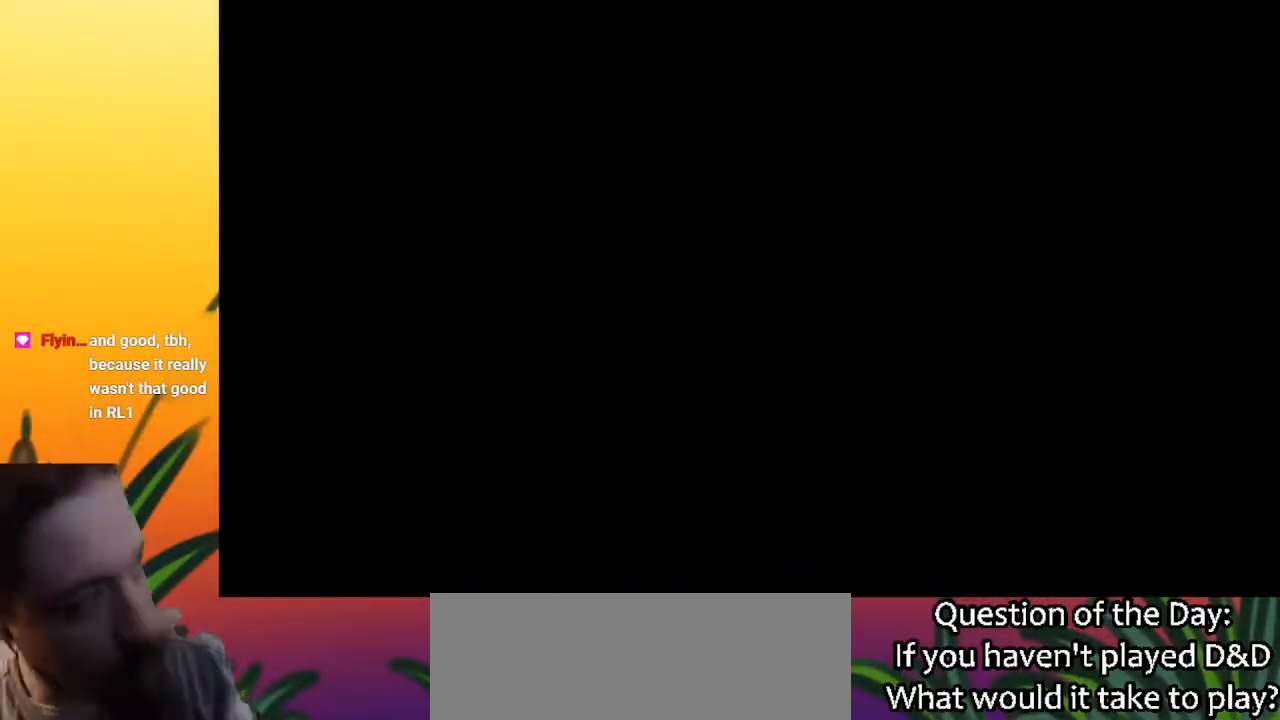
{"keys": [], "events": []}
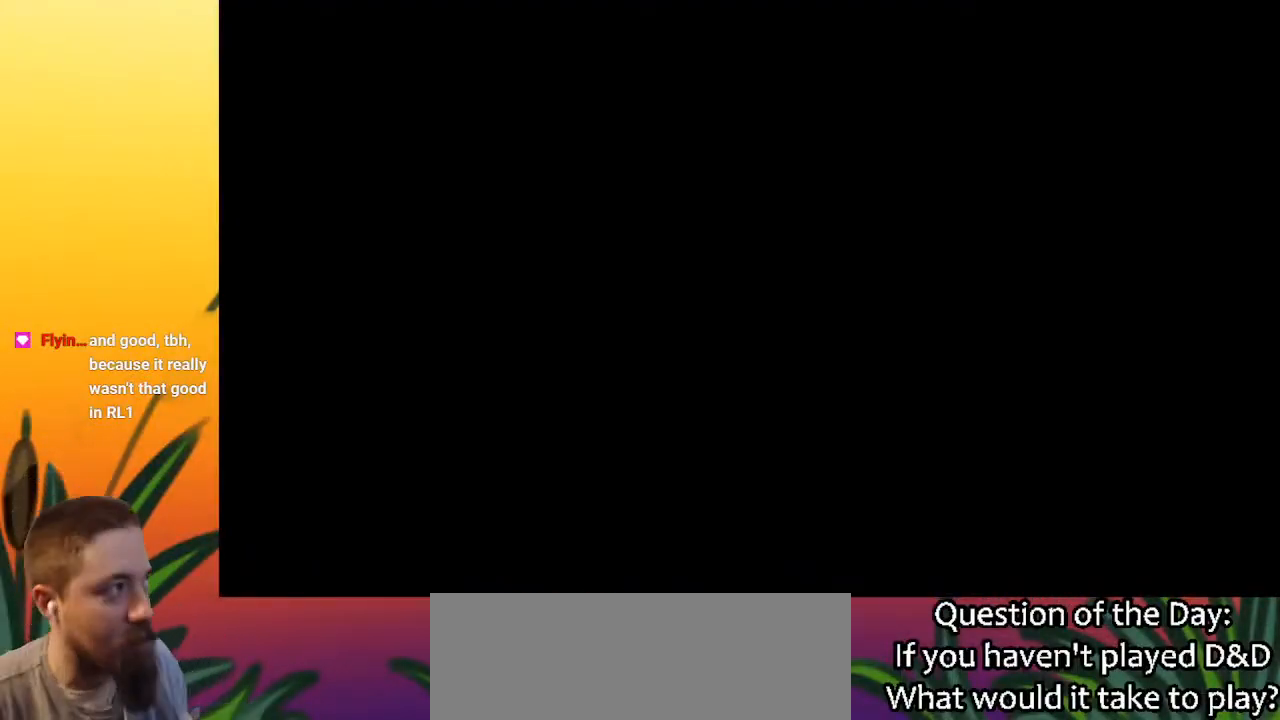
{"keys": [], "events": []}
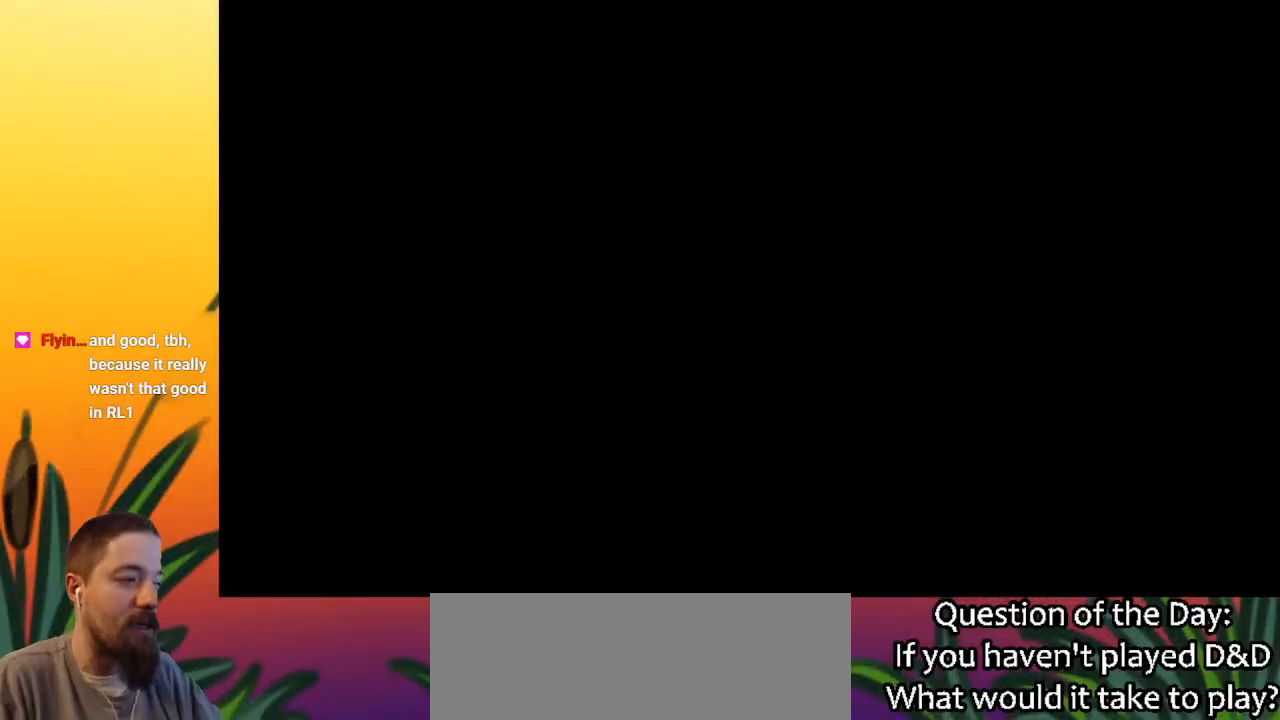
{"keys": [], "events": []}
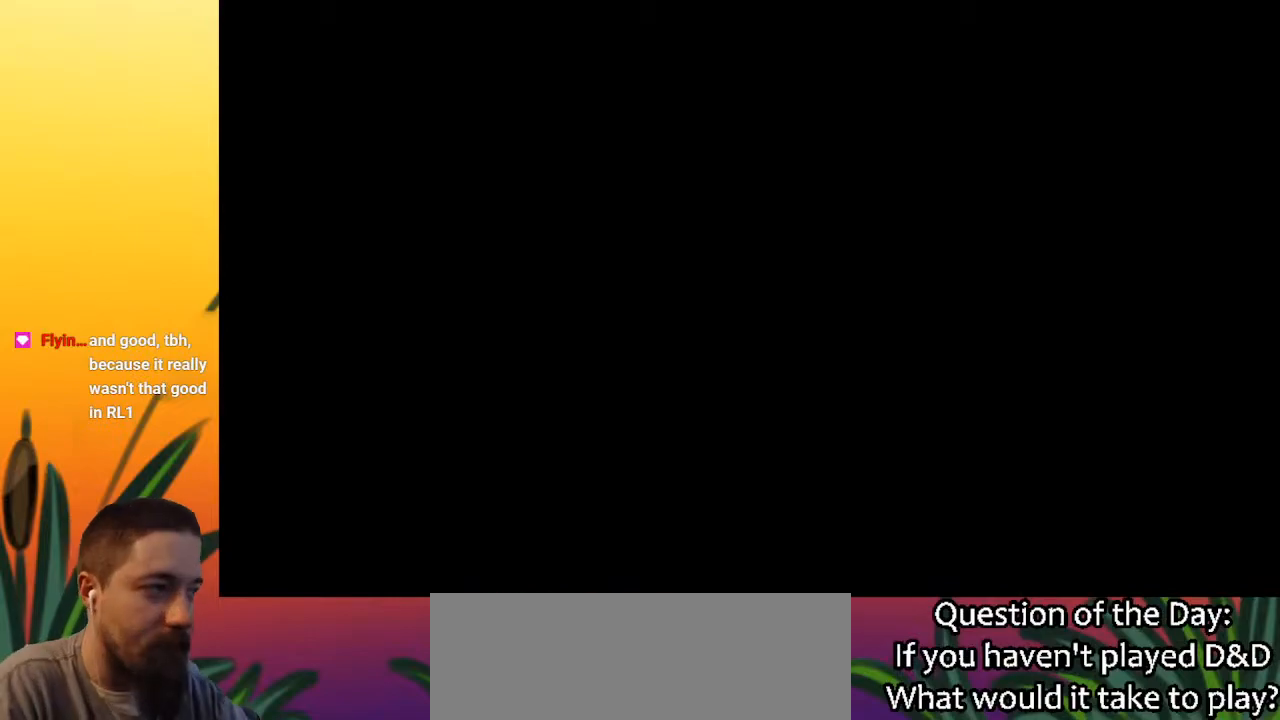
{"keys": [], "events": []}
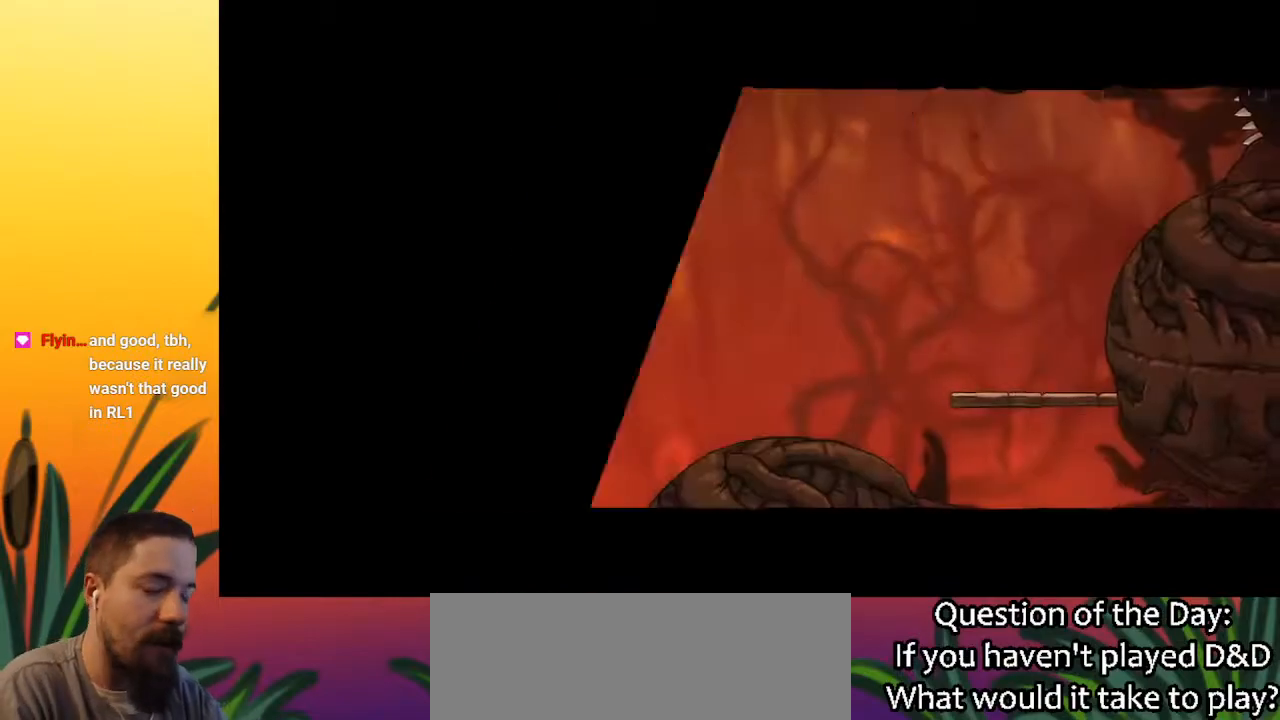
{"keys": [], "events": []}
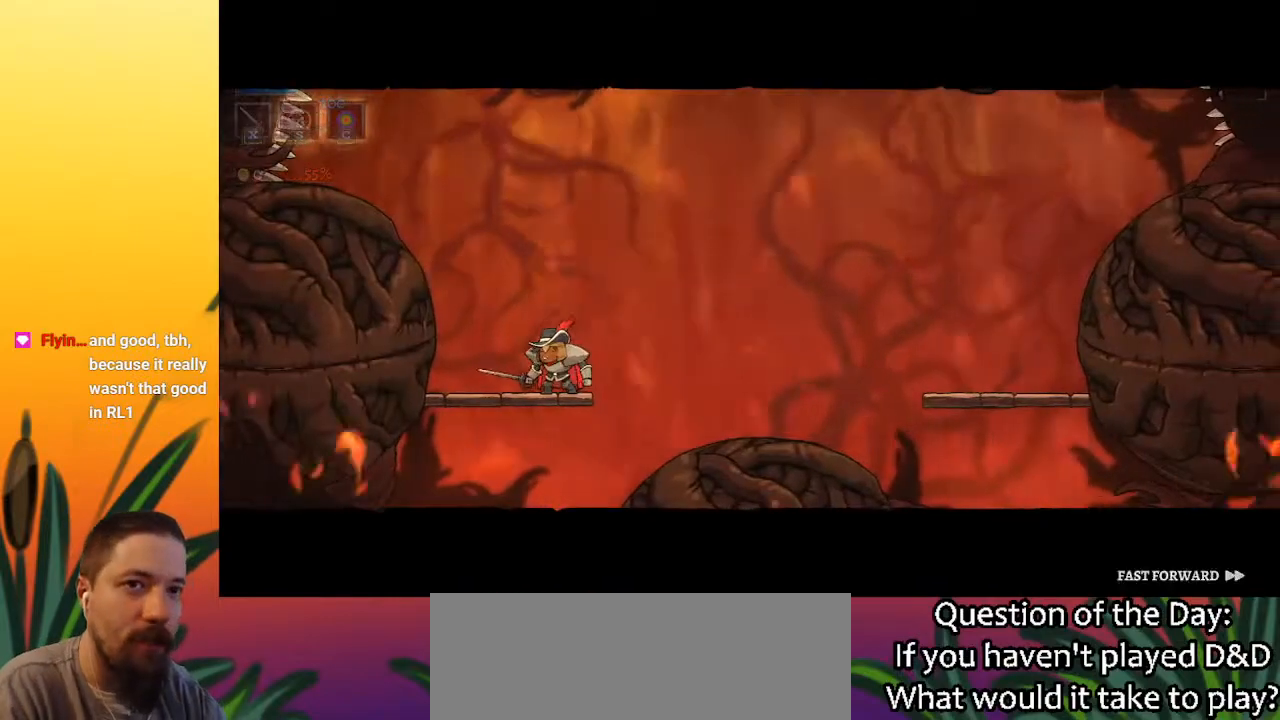
{"keys": [], "events": []}
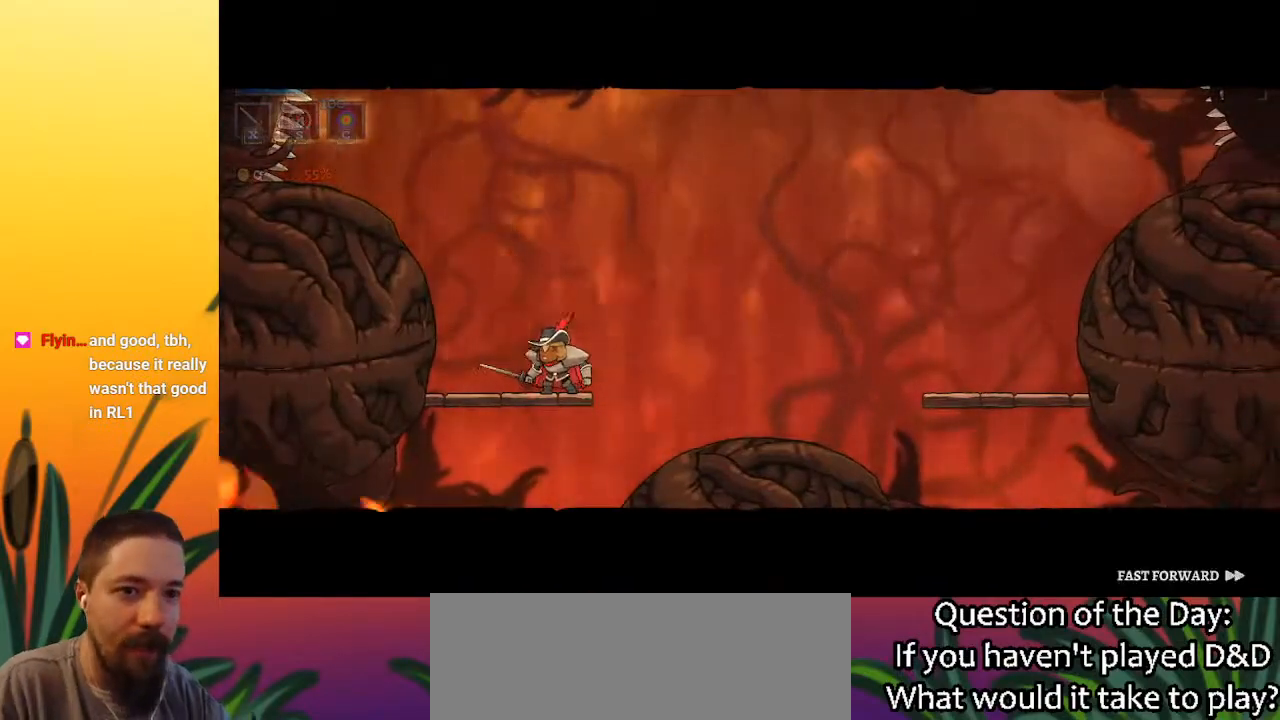
{"keys": [], "events": []}
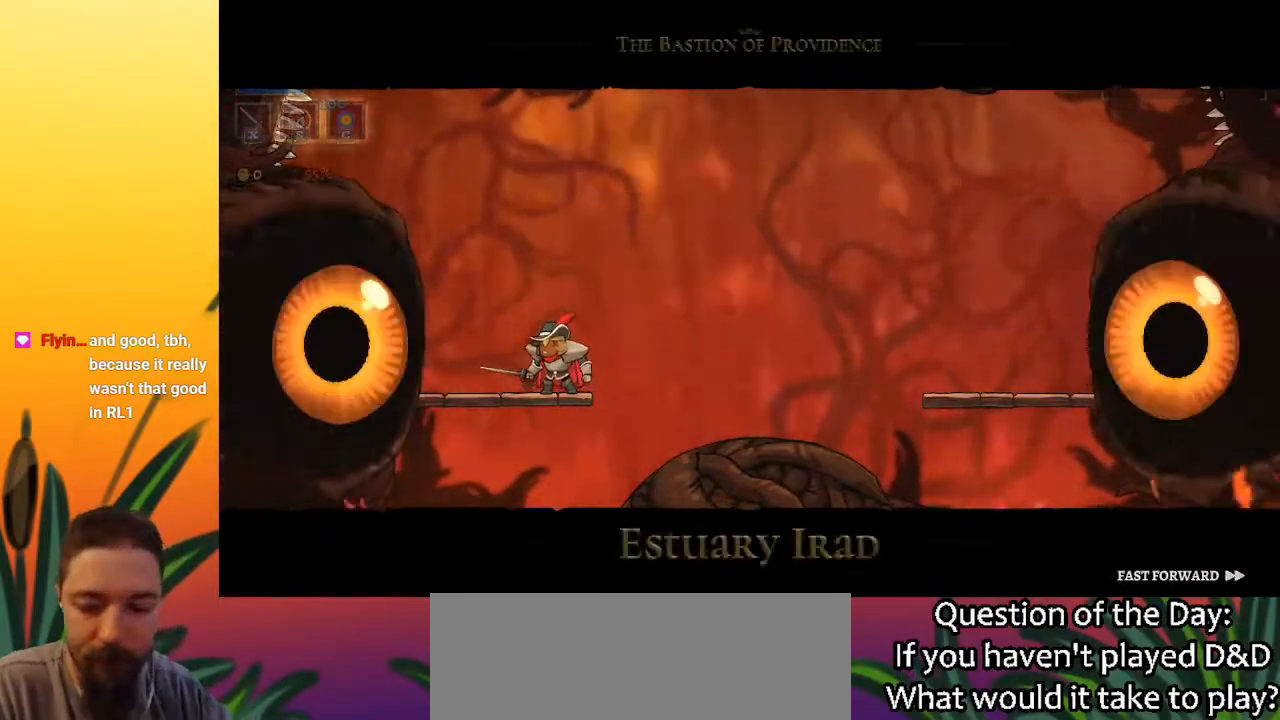
{"keys": [], "events": []}
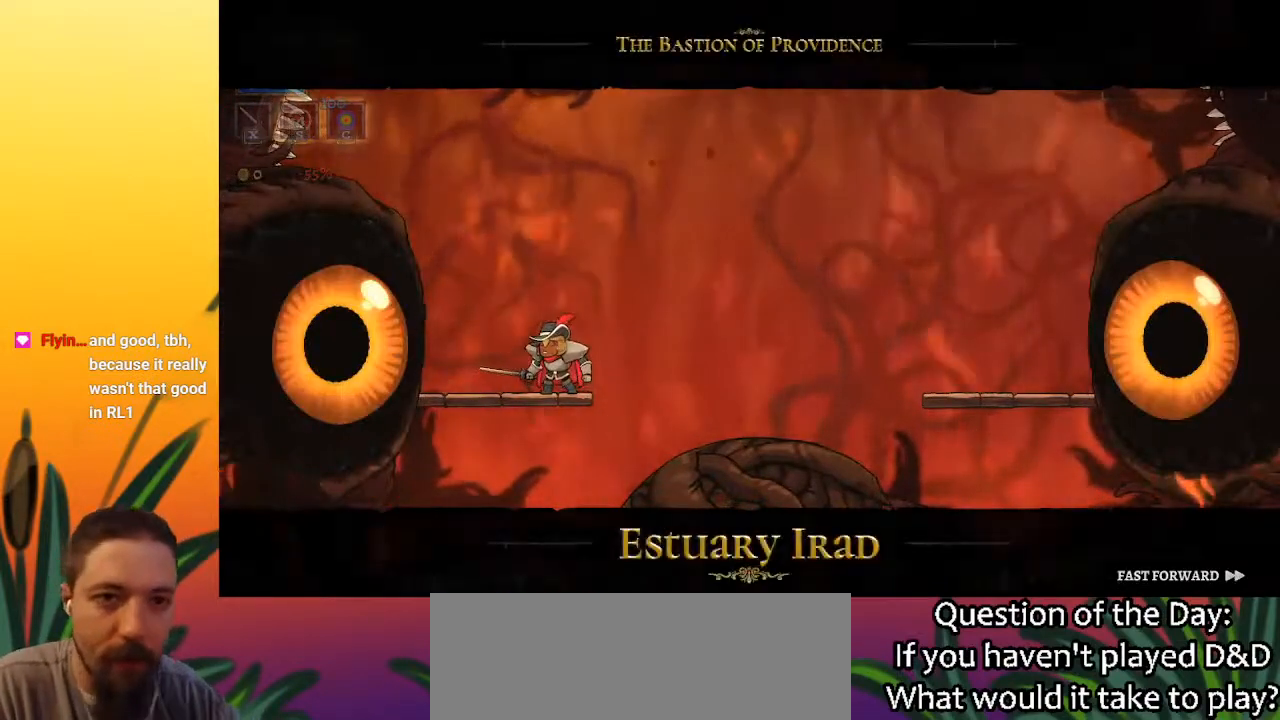
{"keys": ["x"], "events": [[483, "x", "down"]]}
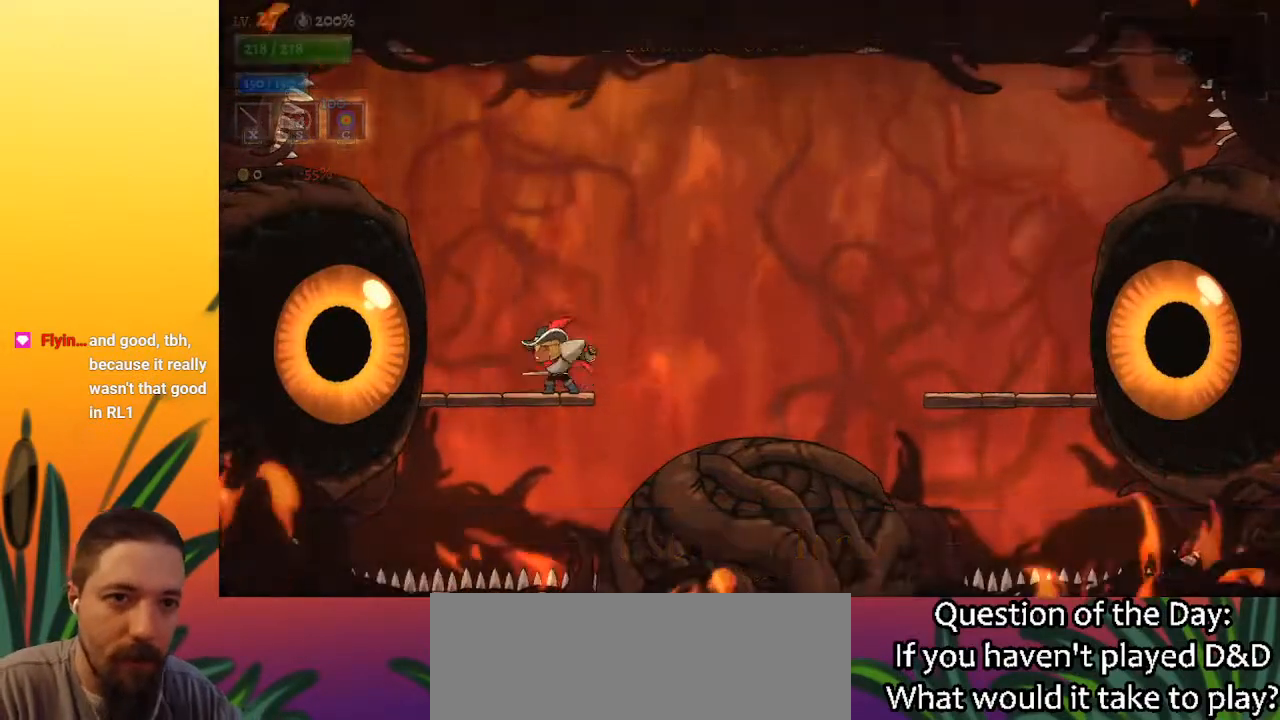
{"keys": [], "events": [[133, "x", "up"], [383, "x", "down"], [467, "x", "up"]]}
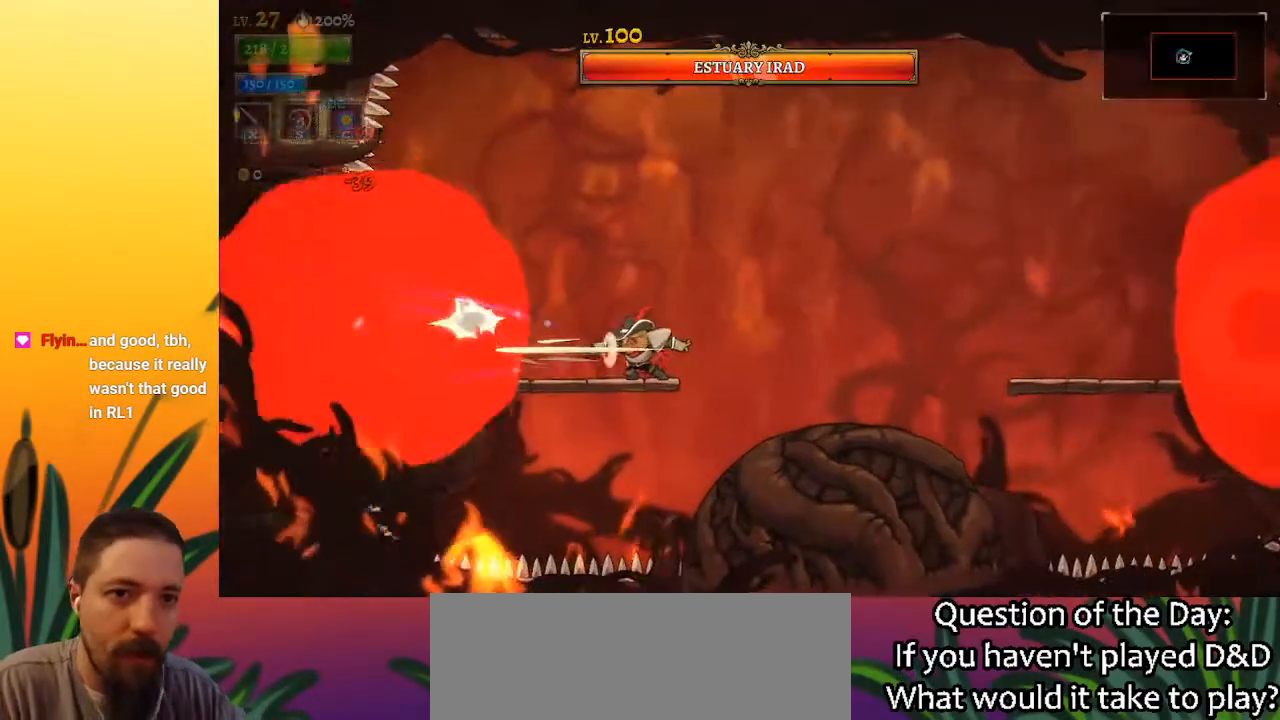
{"keys": [], "events": [[250, "x", "down"], [350, "x", "up"]]}
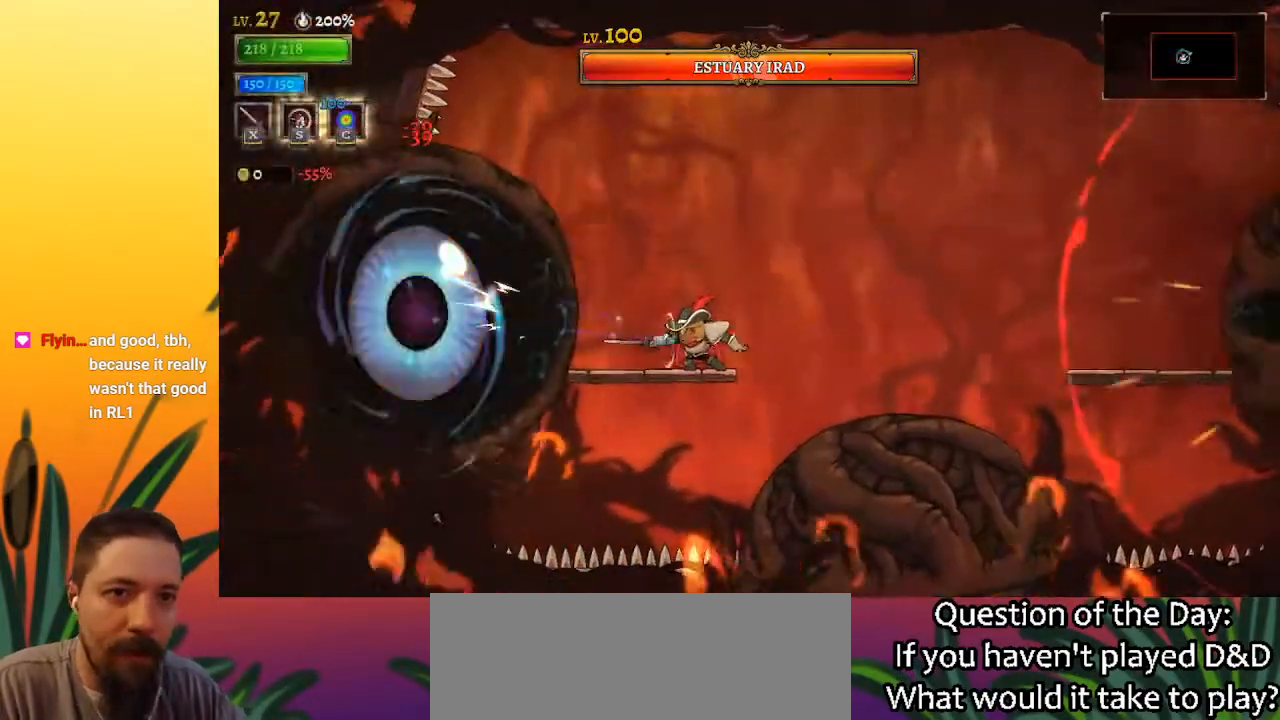
{"keys": ["x"], "events": [[117, "x", "down"], [217, "x", "up"], [500, "x", "down"]]}
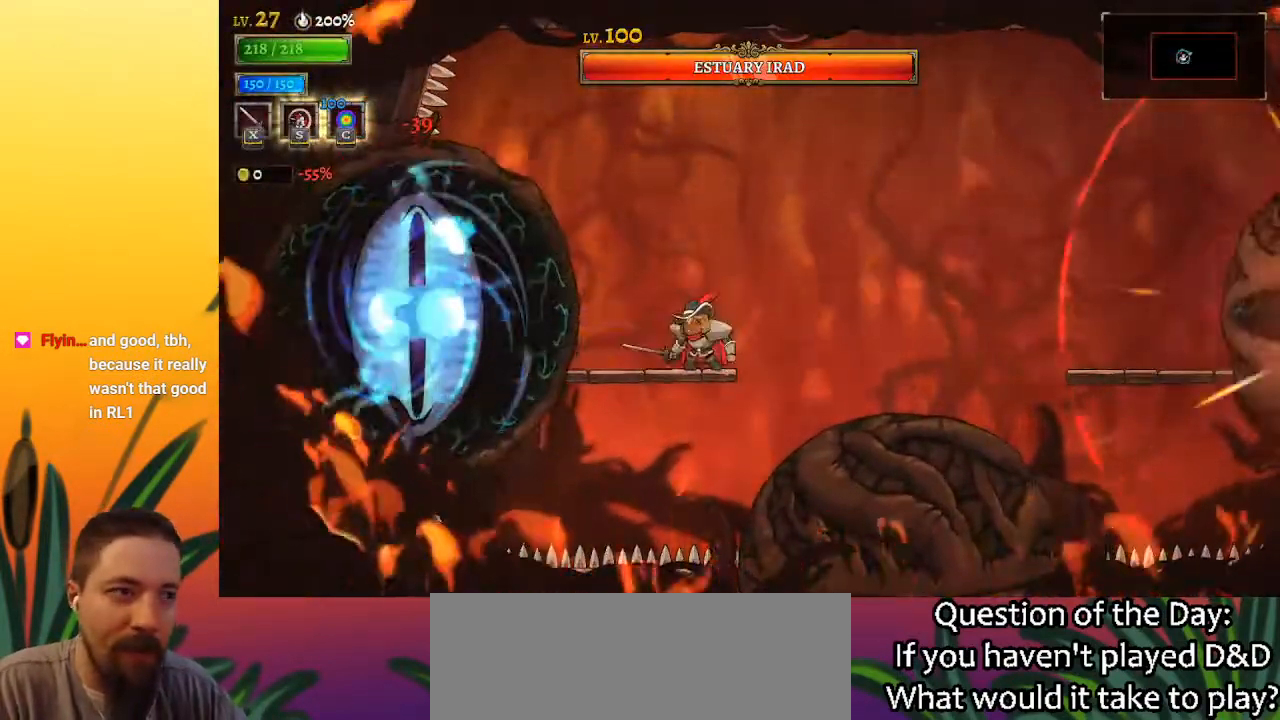
{"keys": ["right", "z"], "events": [[133, "x", "up"], [417, "right", "down"], [417, "z", "down"]]}
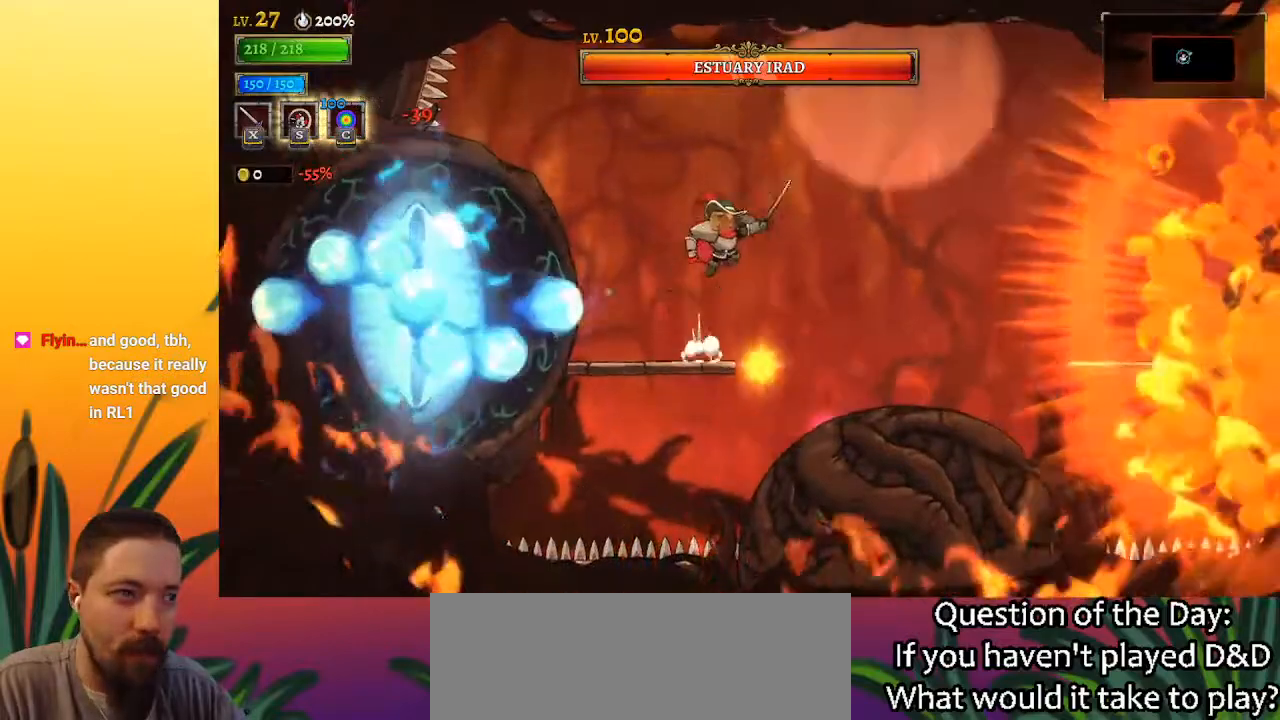
{"keys": ["d", "right"], "events": [[100, "d", "down"], [100, "z", "up"]]}
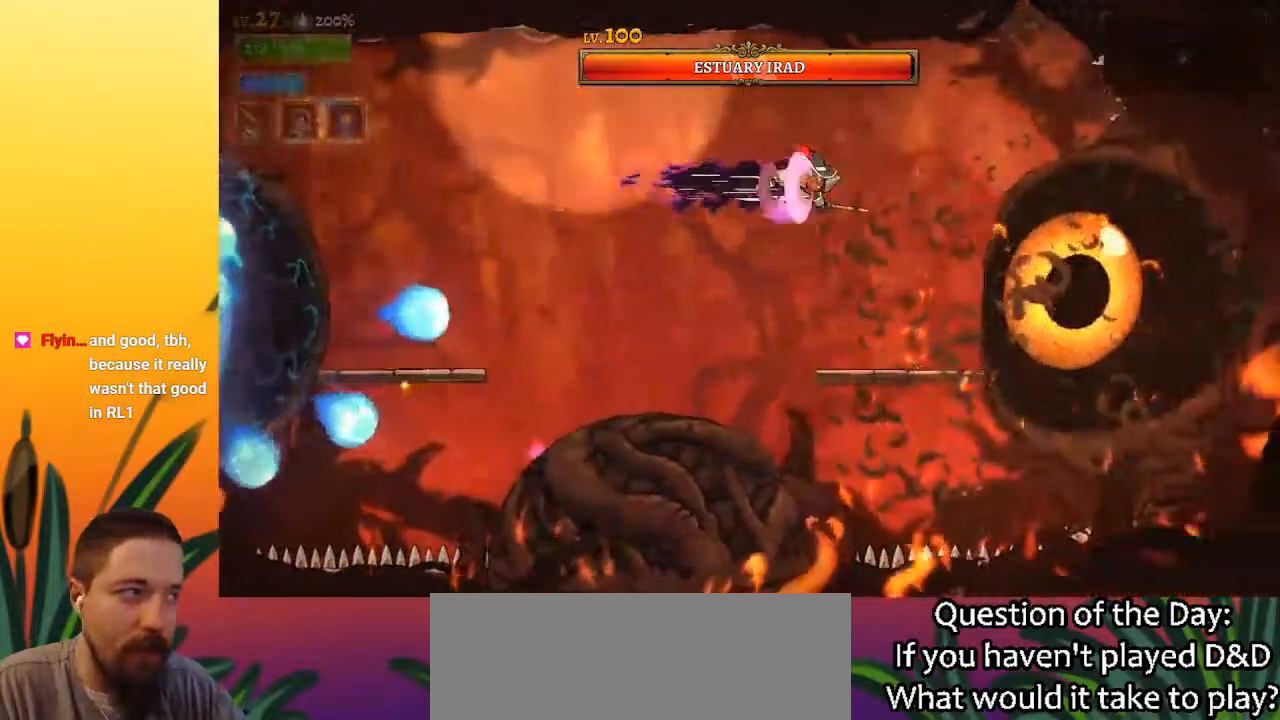
{"keys": [], "events": [[33, "d", "up"], [83, "x", "down"], [217, "right", "up"], [217, "x", "up"], [300, "x", "down"], [450, "x", "up"]]}
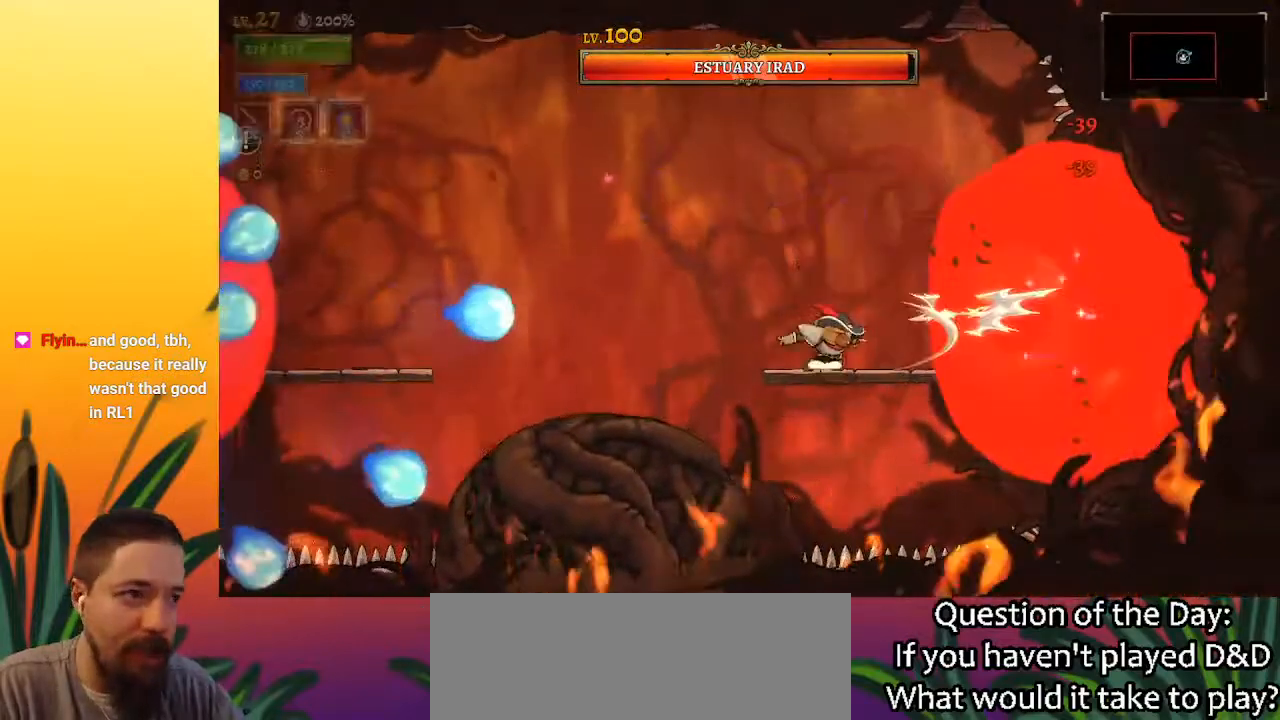
{"keys": [], "events": [[133, "x", "down"], [267, "x", "up"]]}
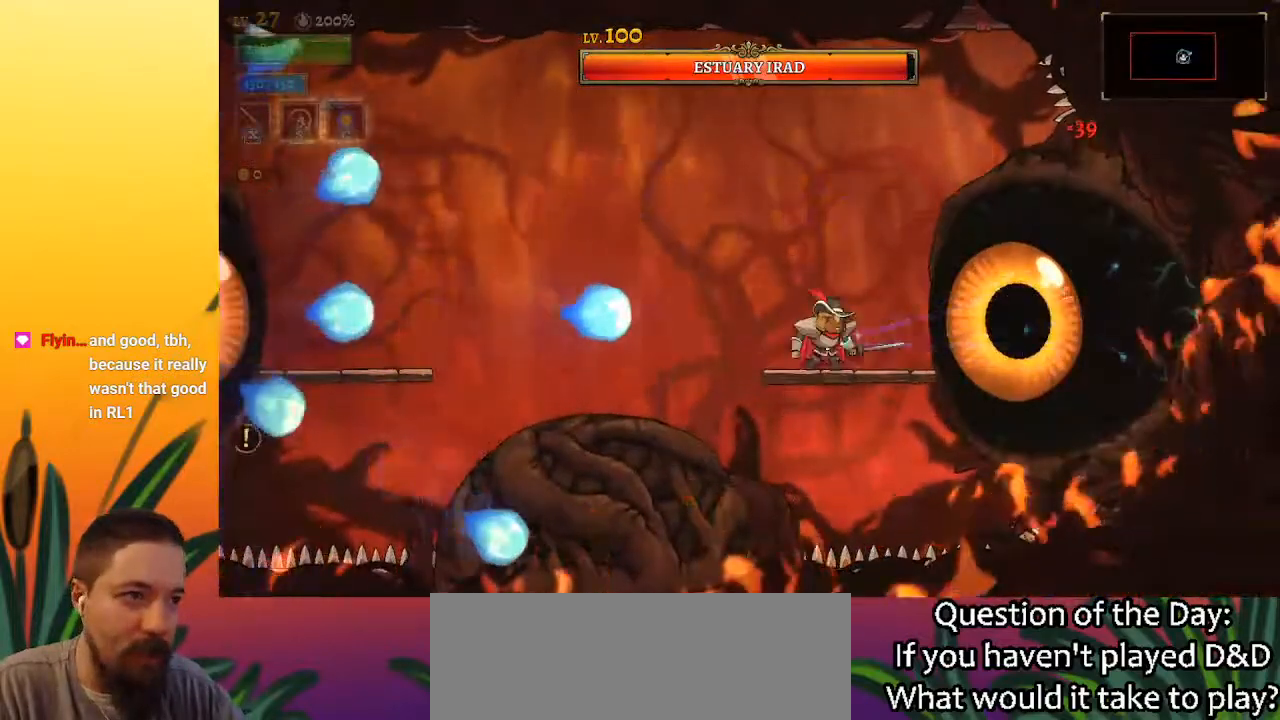
{"keys": ["left"], "events": [[100, "x", "down"], [200, "x", "up"], [250, "z", "down"], [333, "left", "down"], [433, "z", "up"]]}
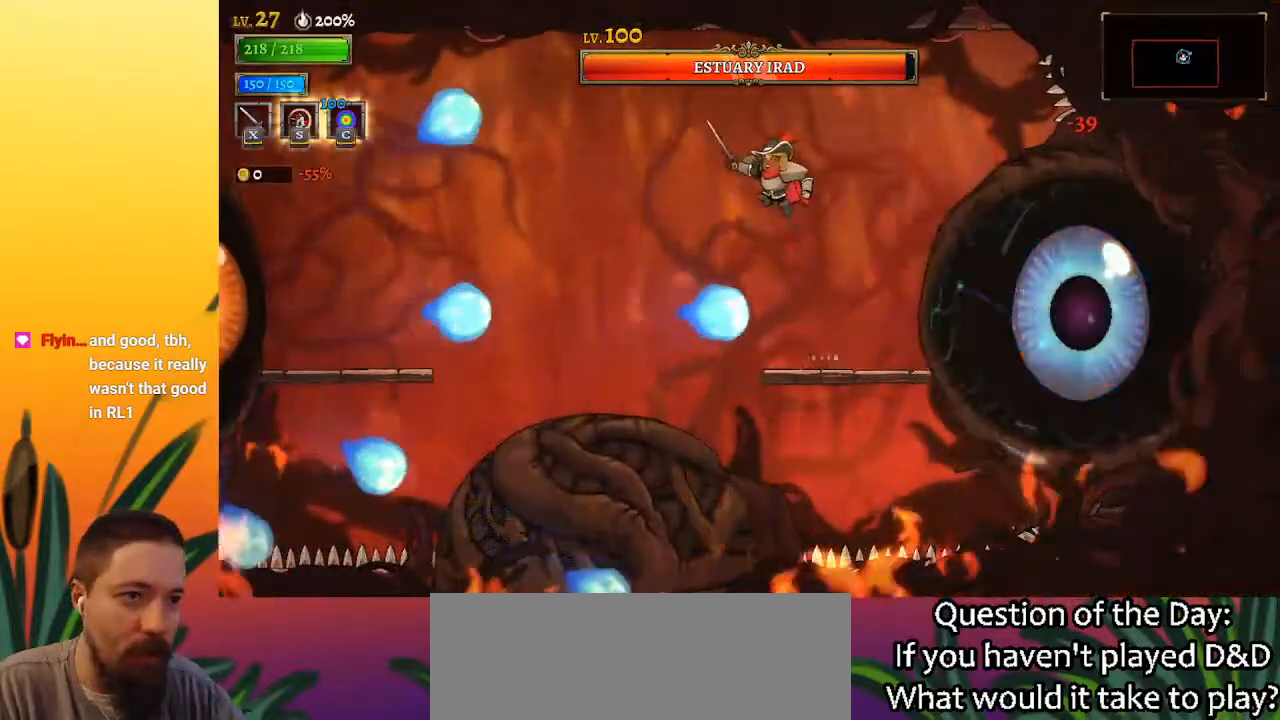
{"keys": ["a", "left", "x"], "events": [[17, "a", "down"], [350, "x", "down"]]}
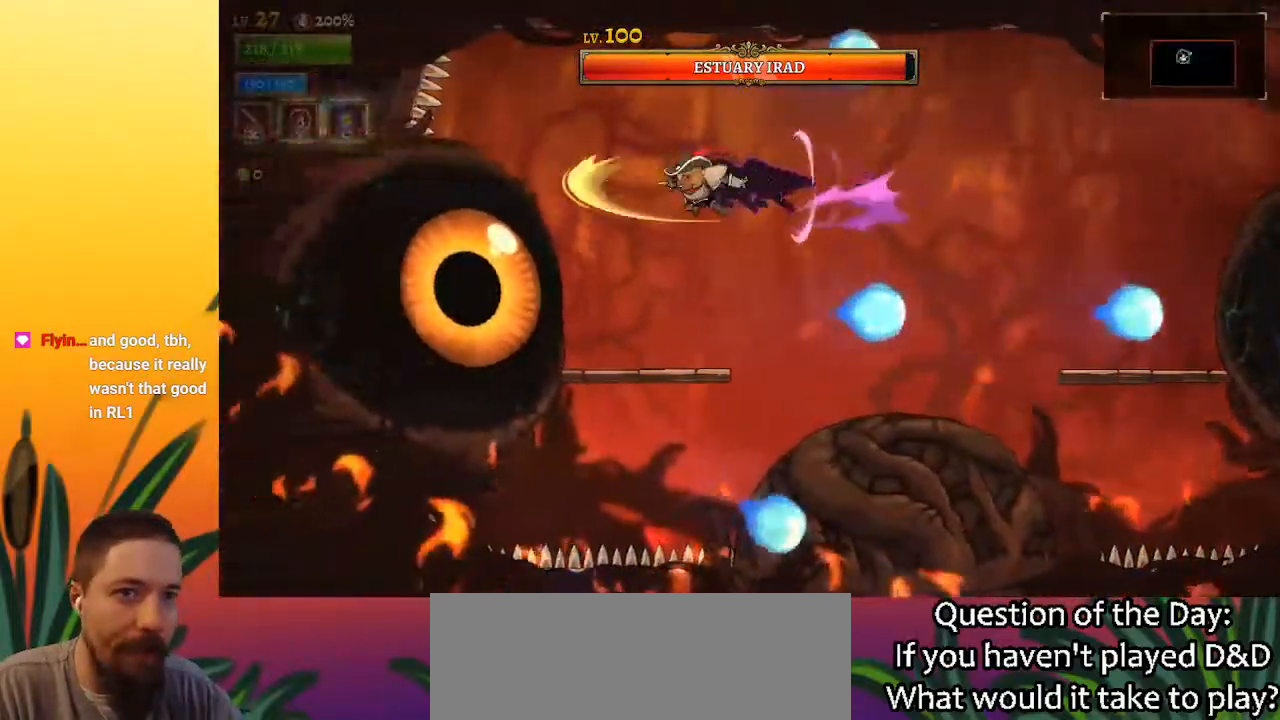
{"keys": ["x"], "events": [[33, "a", "up"], [183, "left", "up"], [217, "x", "up"], [317, "x", "down"], [417, "x", "up"], [467, "x", "down"]]}
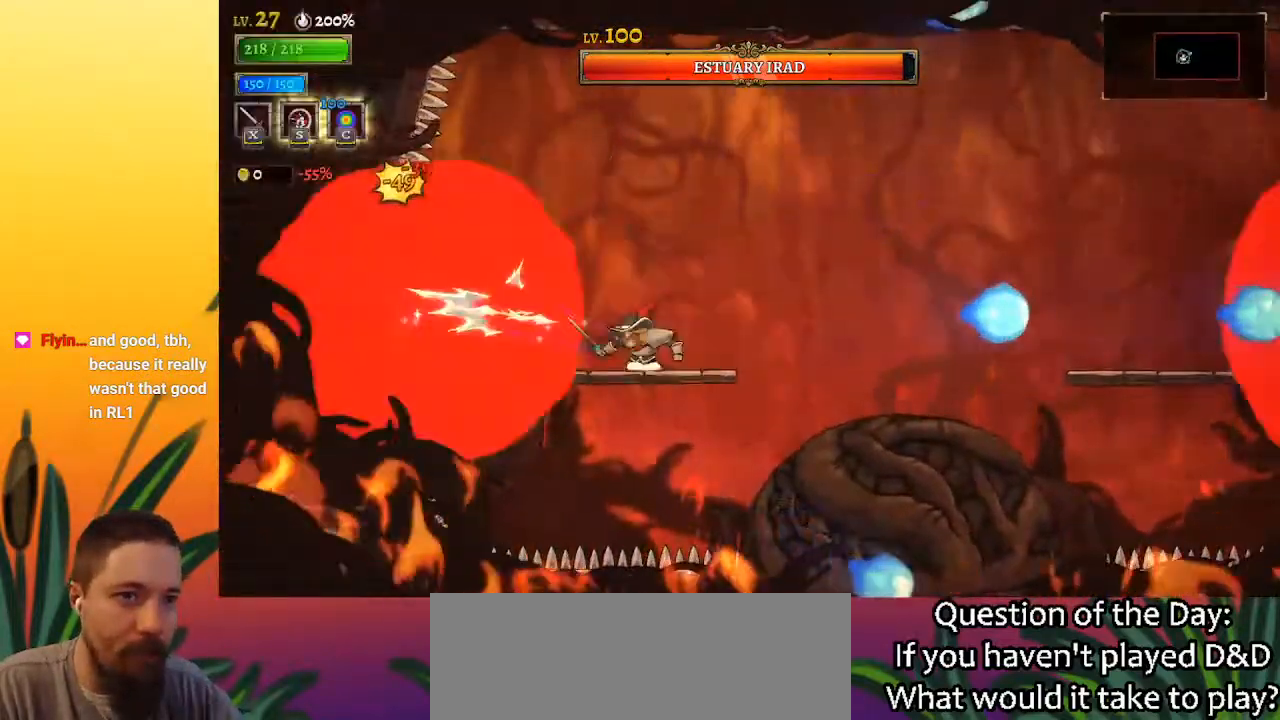
{"keys": ["x"], "events": [[67, "x", "up"], [167, "x", "down"], [267, "x", "up"], [450, "x", "down"]]}
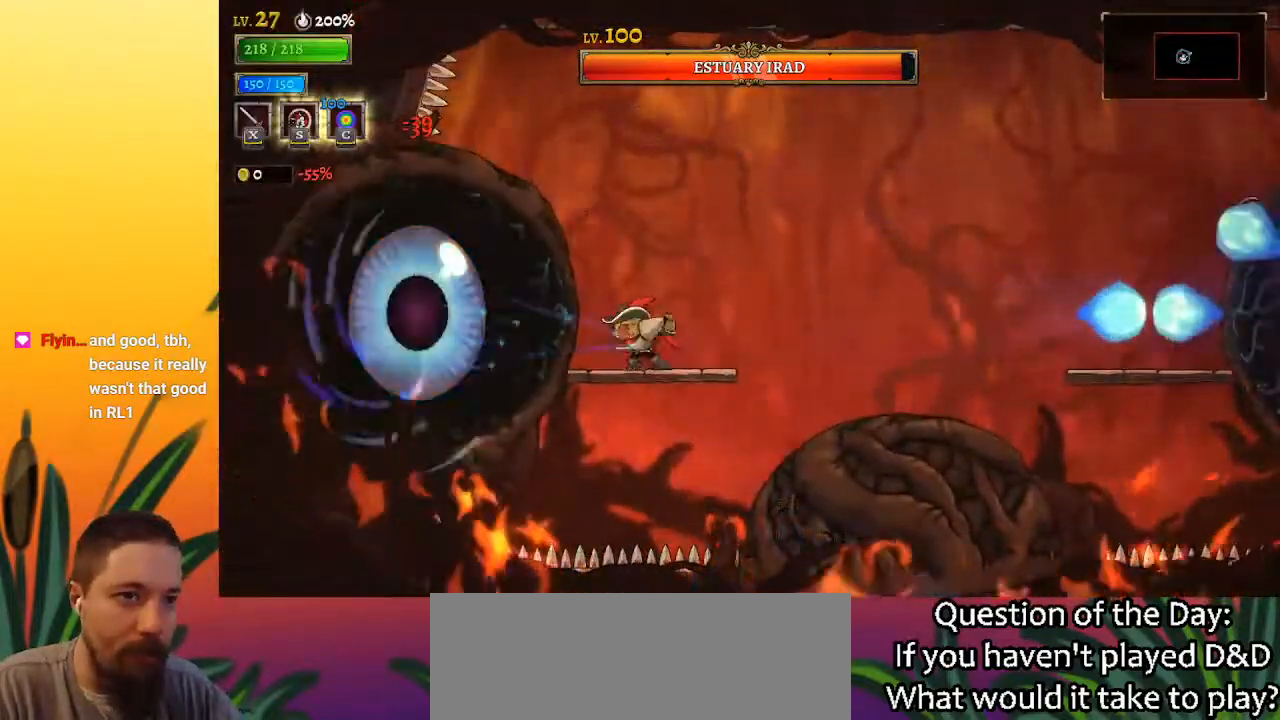
{"keys": [], "events": [[50, "x", "up"], [333, "x", "down"], [417, "x", "up"]]}
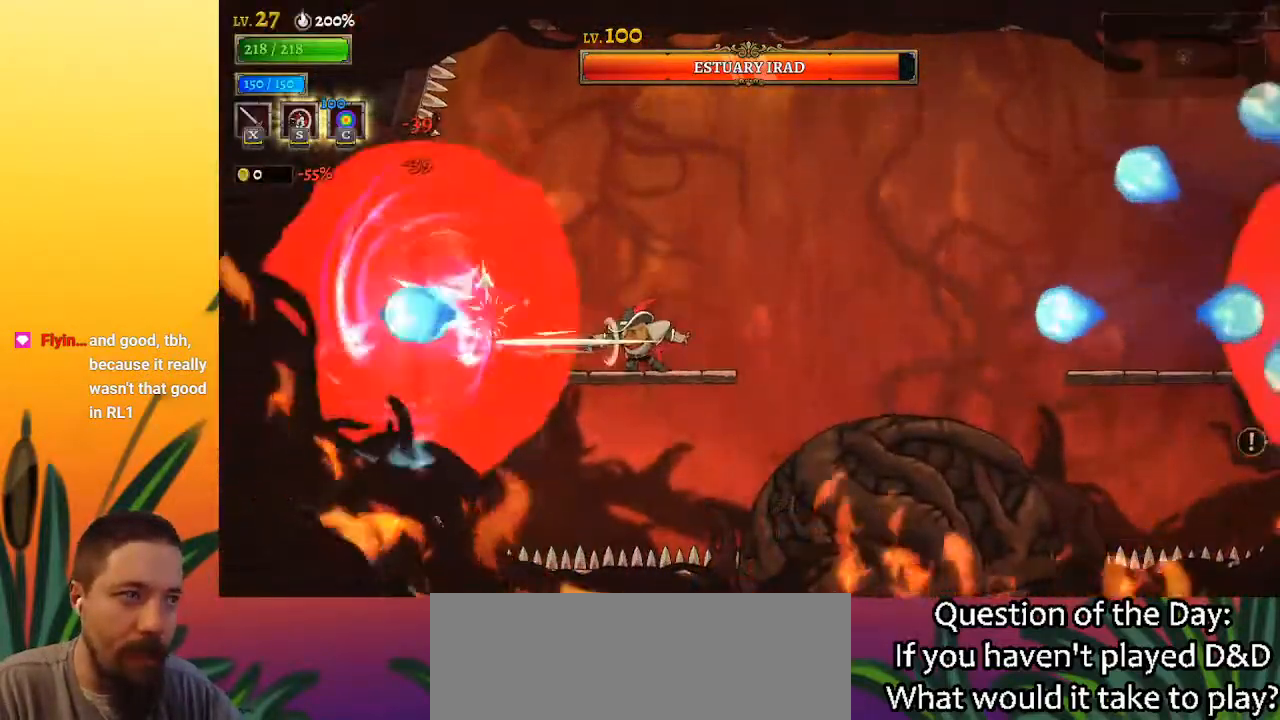
{"keys": ["right", "z"], "events": [[300, "x", "down"], [300, "z", "down"], [350, "x", "up"], [383, "right", "down"]]}
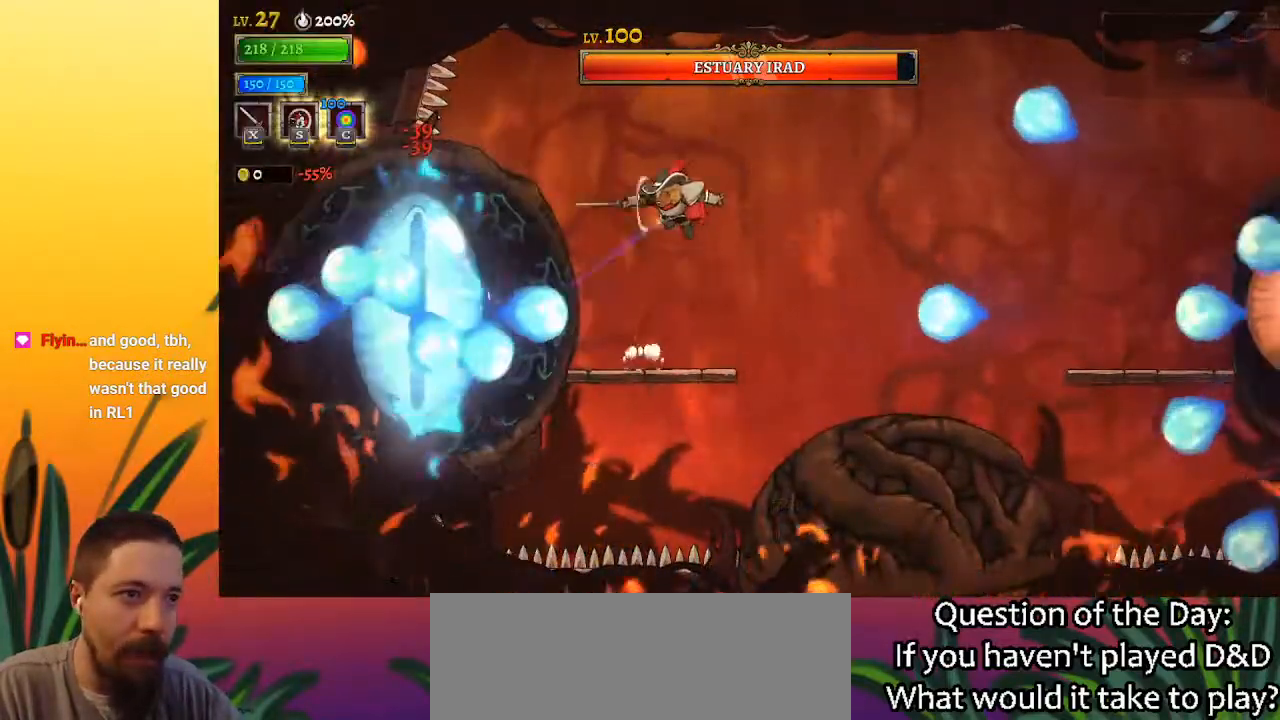
{"keys": ["d", "right"], "events": [[83, "z", "up"], [117, "right", "up"], [317, "right", "down"], [350, "d", "down"]]}
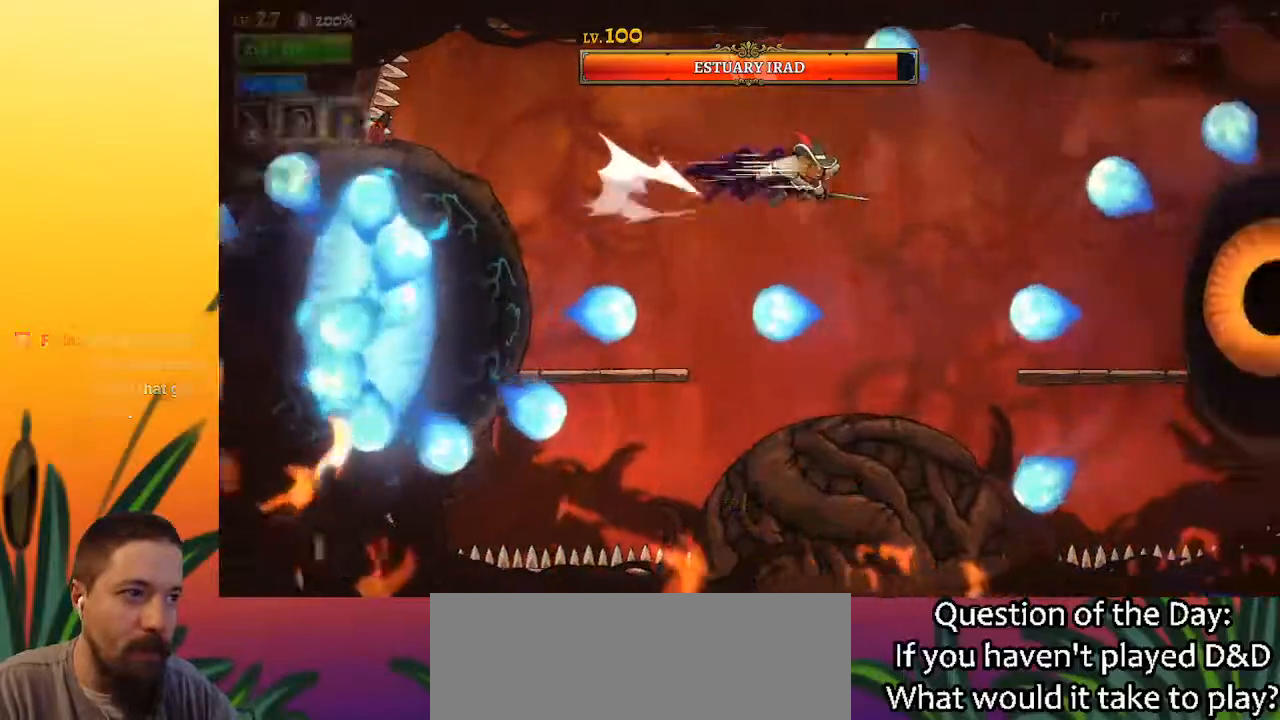
{"keys": ["right"], "events": [[50, "d", "up"]]}
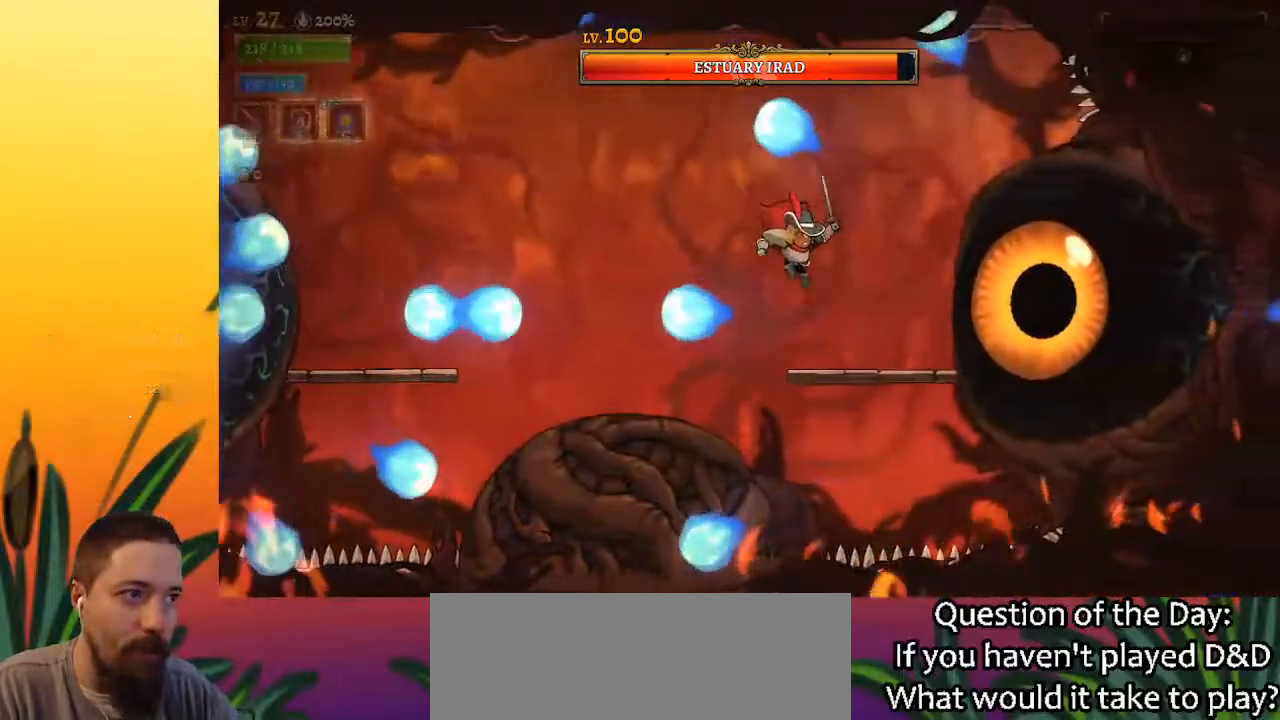
{"keys": [], "events": [[17, "x", "down"], [200, "right", "up"], [333, "x", "up"]]}
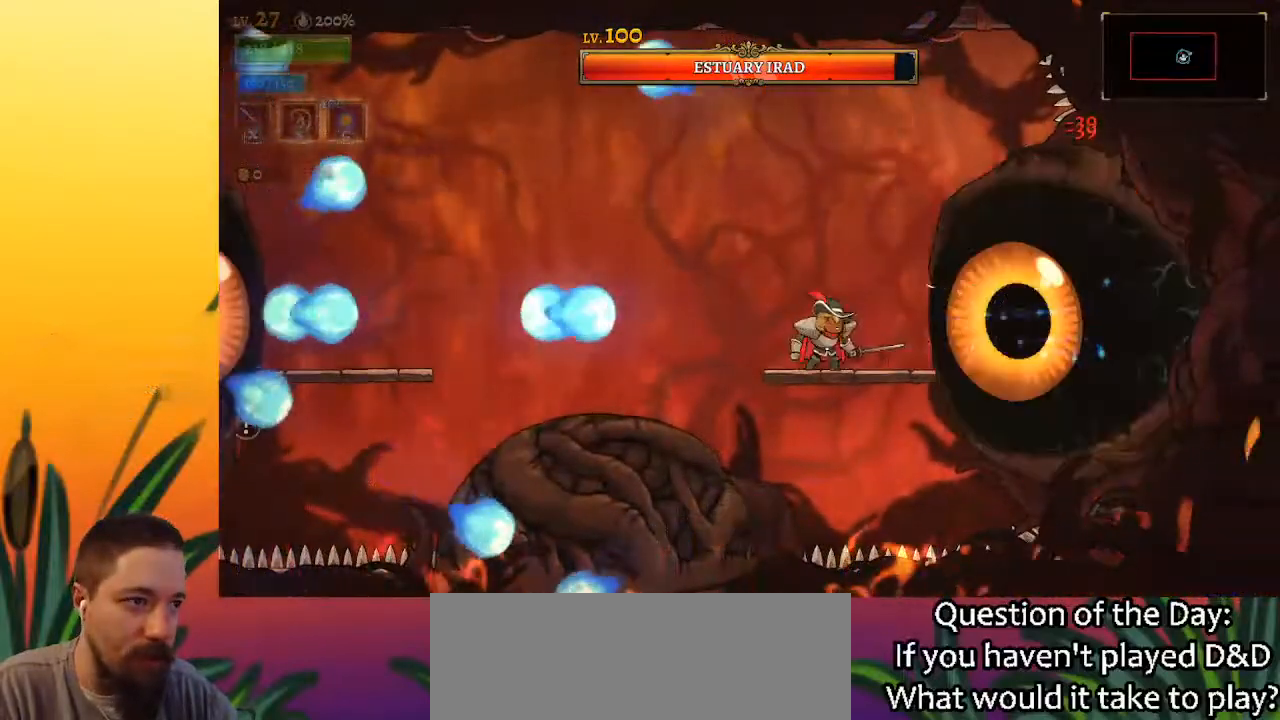
{"keys": [], "events": [[117, "x", "down"], [217, "z", "down"], [400, "x", "up"], [450, "z", "up"]]}
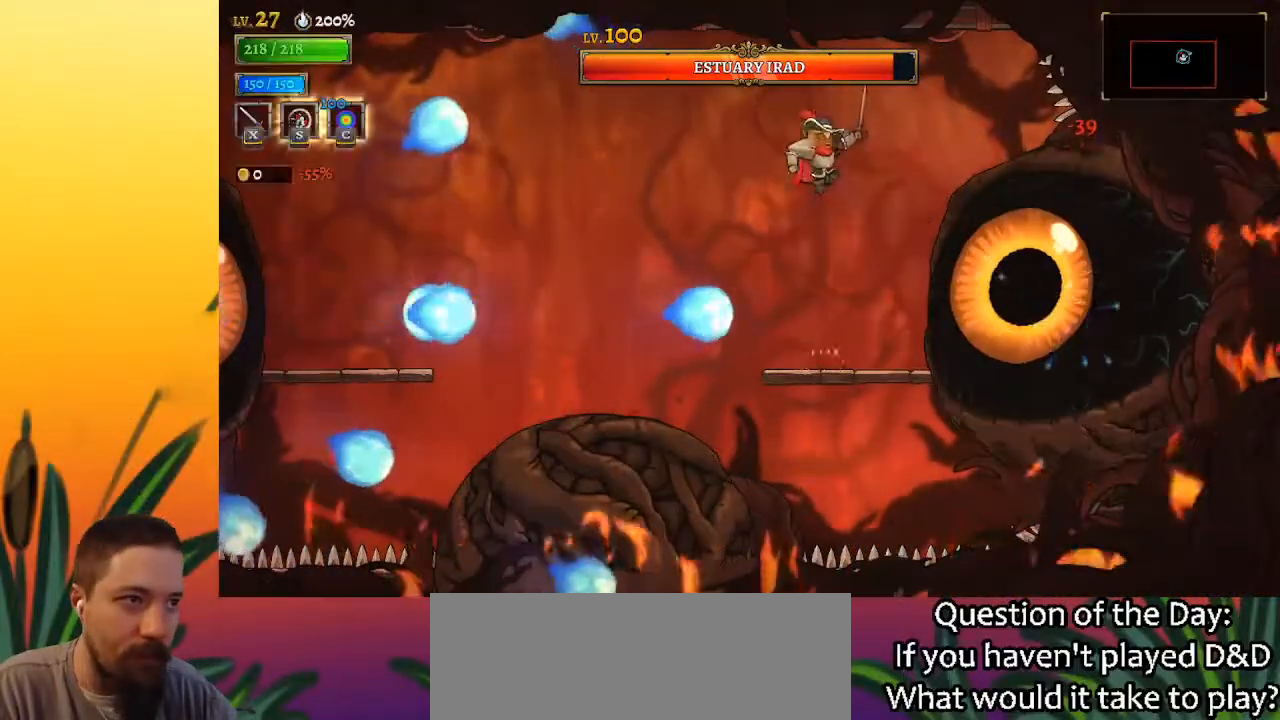
{"keys": [], "events": [[83, "x", "down"], [133, "z", "down"], [317, "x", "up"], [367, "left", "down"], [367, "z", "up"], [467, "left", "up"]]}